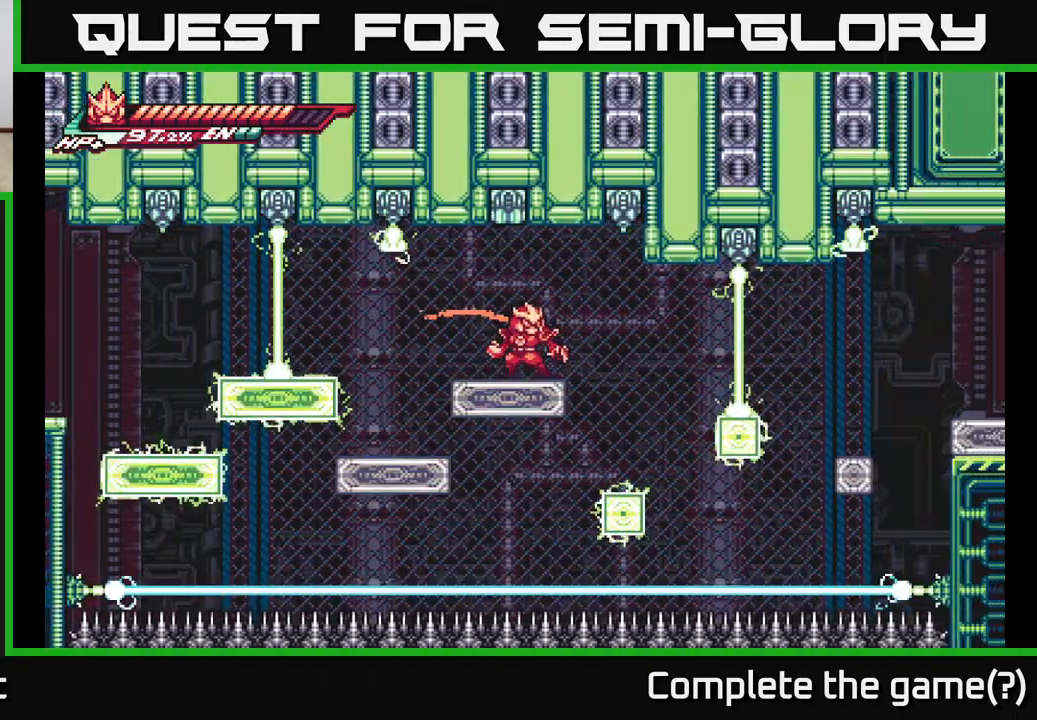
Gameplay with a controller (Xbox layout); each line is a JSON object with the inputs held at the frame after it. "events" lists button and stick changes between this image and that frame as [ms after this image, input, new state], when the widget could be followed in between.
{"buttons": [], "left_stick": "right", "right_stick": "center", "events": [[133, "left_stick", "right"], [283, "A", "down"], [333, "A", "up"]]}
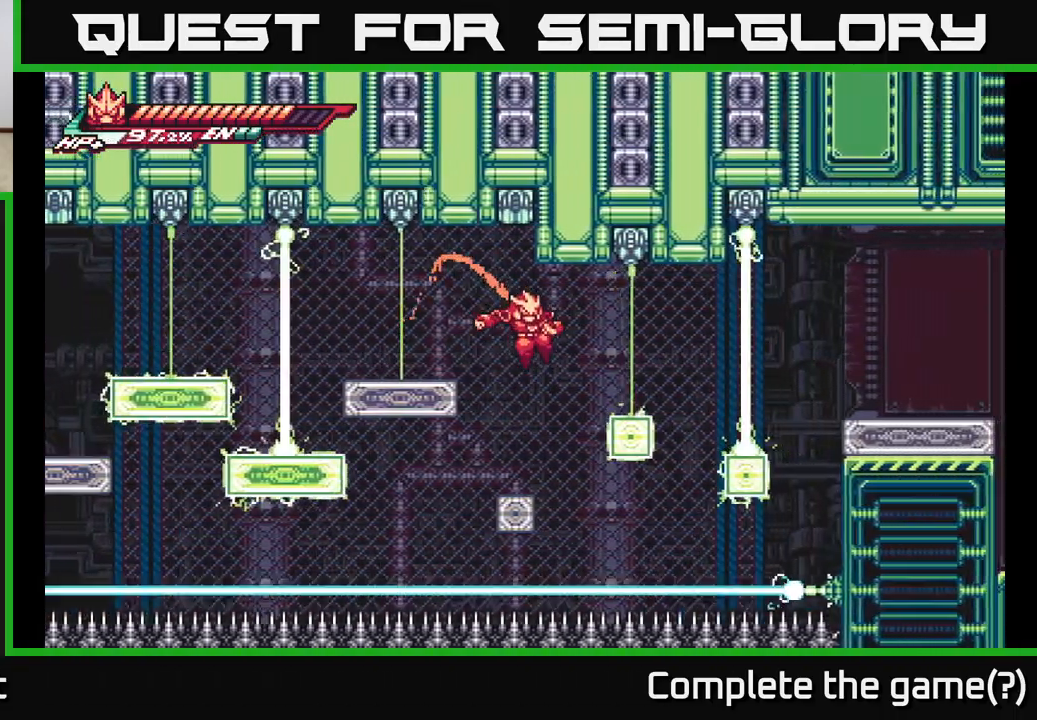
{"buttons": [], "left_stick": "center", "right_stick": "center", "events": [[167, "A", "down"], [283, "A", "up"], [417, "left_stick", "center"]]}
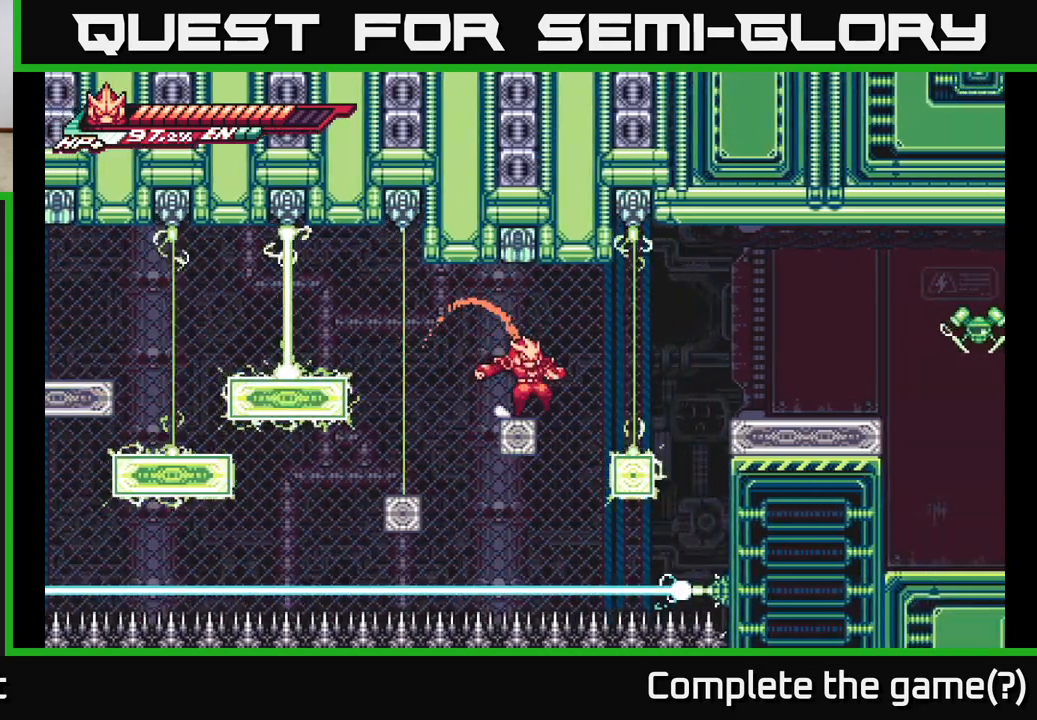
{"buttons": ["L2"], "left_stick": "right", "right_stick": "center", "events": [[167, "left_stick", "right"], [183, "L2", "down"], [267, "A", "down"], [400, "A", "up"]]}
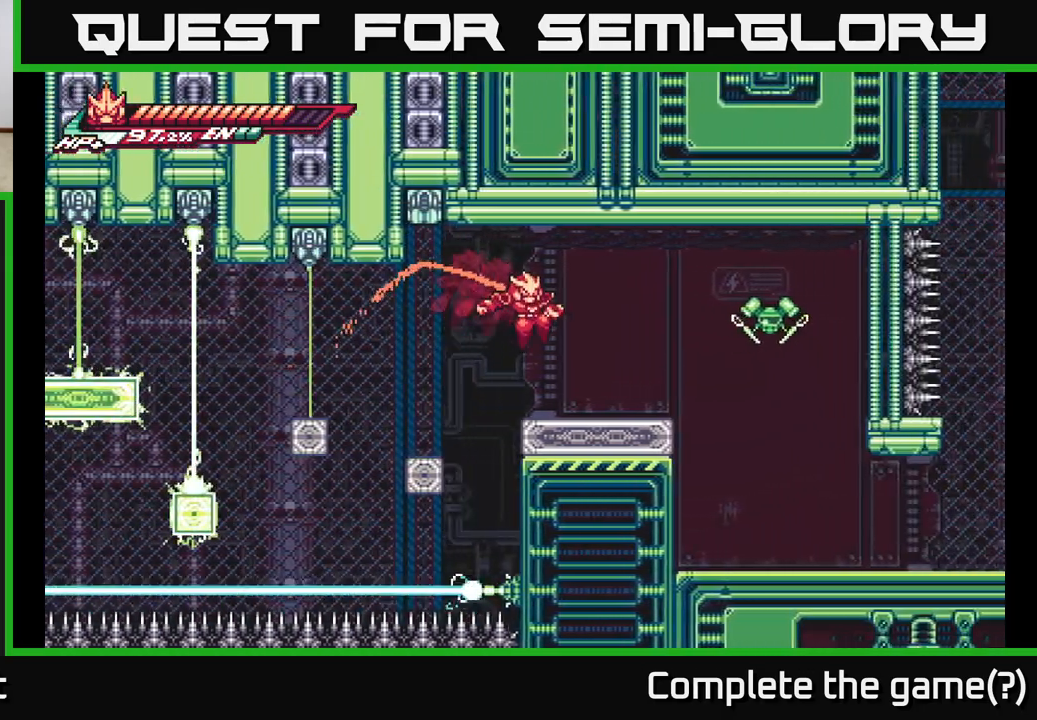
{"buttons": [], "left_stick": "center", "right_stick": "center", "events": [[117, "L2", "up"], [217, "L2", "down"], [283, "A", "down"], [333, "X", "down"], [400, "L2", "up"], [417, "X", "up"], [450, "A", "up"], [467, "left_stick", "center"]]}
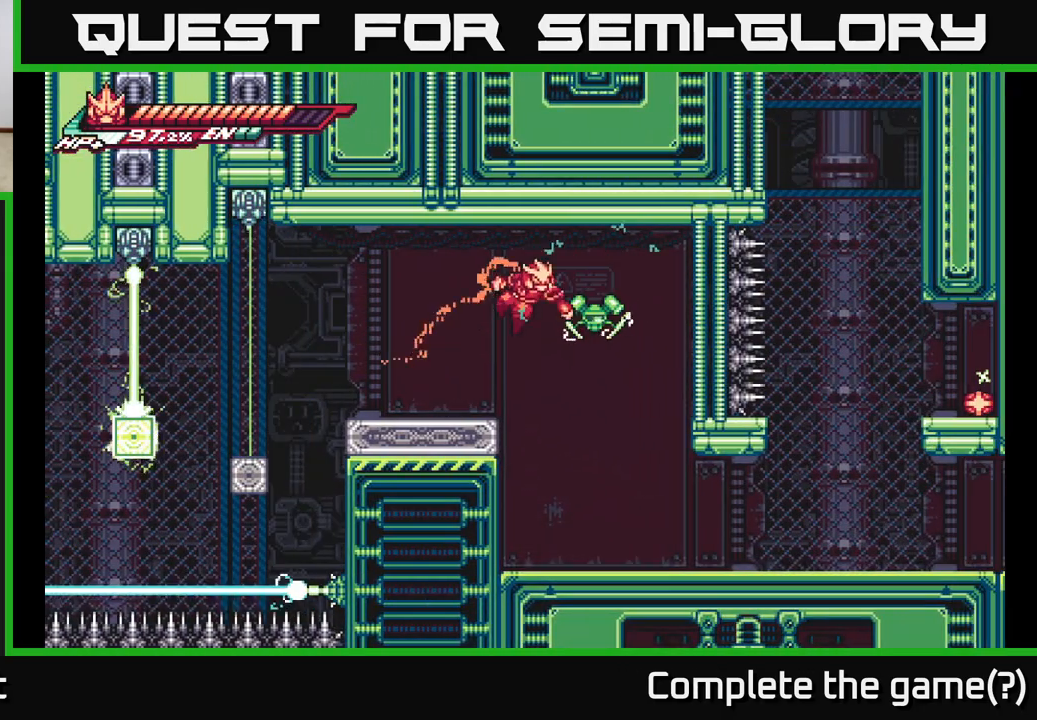
{"buttons": ["A"], "left_stick": "right", "right_stick": "center", "events": [[83, "X", "down"], [183, "X", "up"], [317, "X", "down"], [433, "A", "down"], [467, "X", "up"], [467, "left_stick", "right"]]}
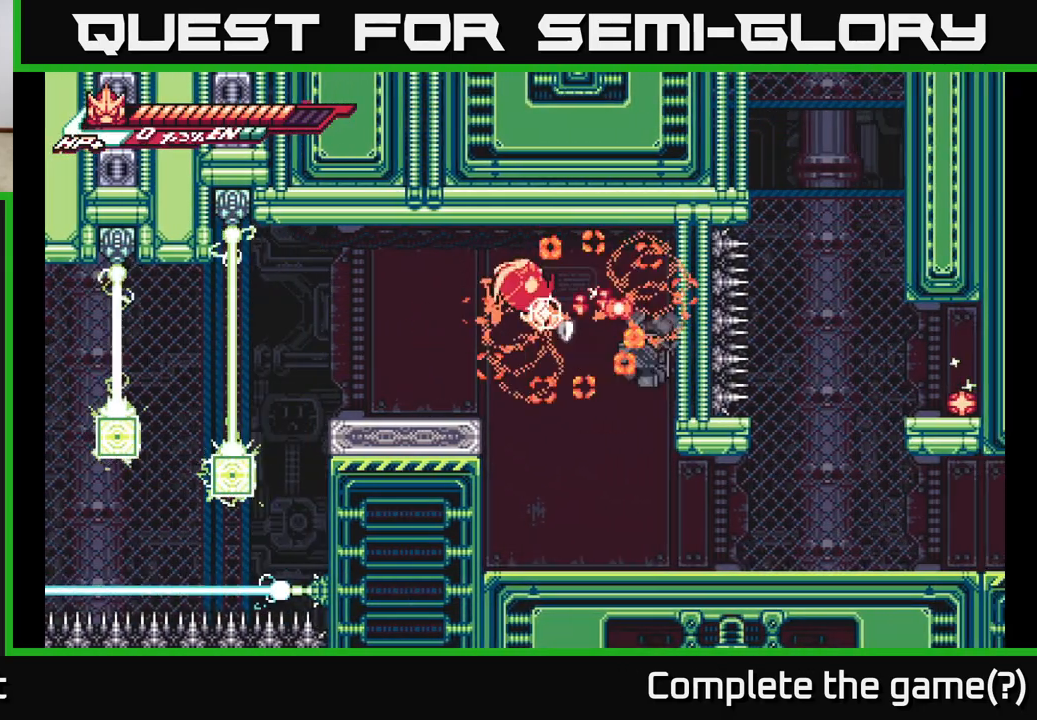
{"buttons": ["R2"], "left_stick": "down", "right_stick": "center", "events": [[67, "X", "down"], [100, "A", "up"], [167, "X", "up"], [250, "left_stick", "center"], [400, "left_stick", "down"], [483, "R2", "down"]]}
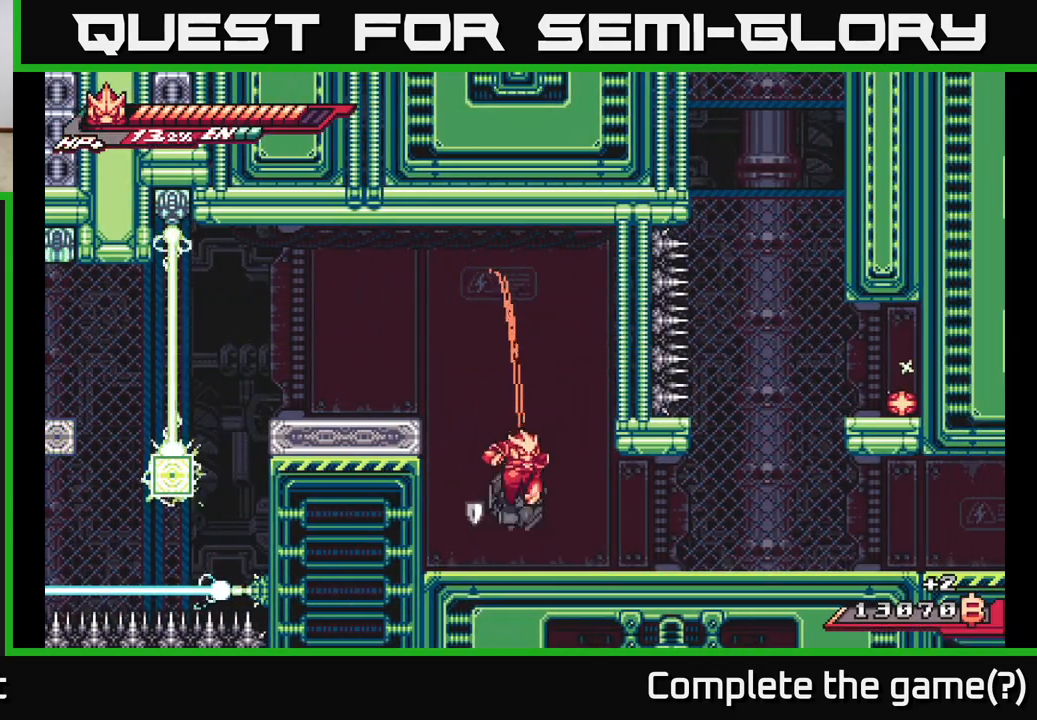
{"buttons": ["A", "X"], "left_stick": "up", "right_stick": "center", "events": [[317, "A", "down"], [350, "left_stick", "left"], [383, "X", "down"], [417, "left_stick", "up"], [450, "R2", "up"]]}
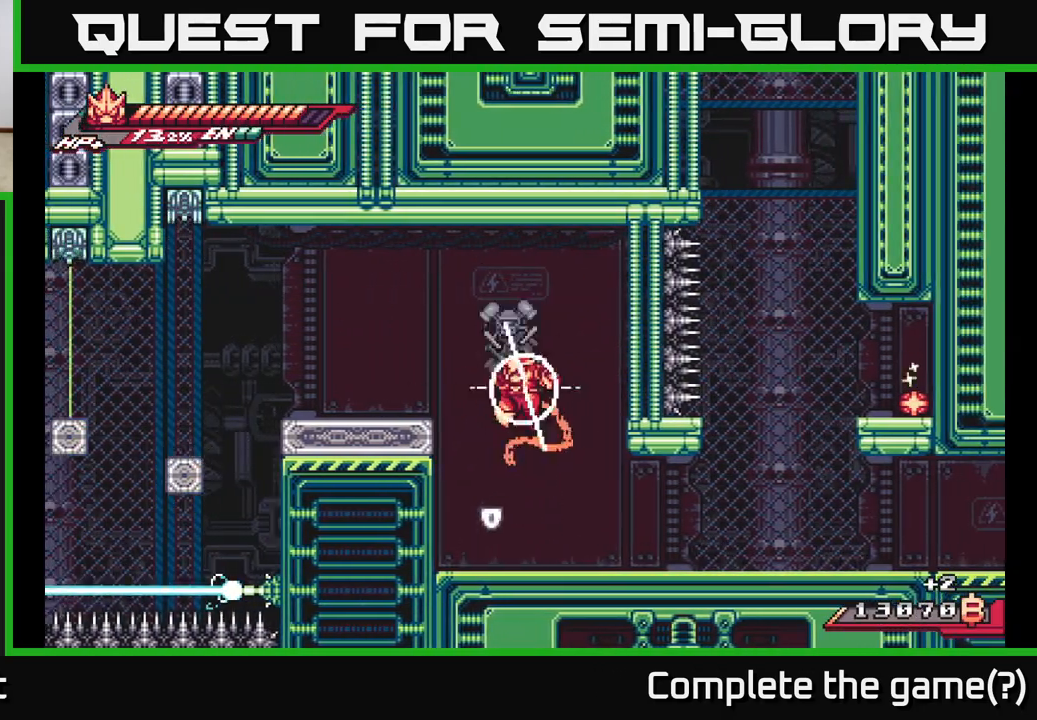
{"buttons": [], "left_stick": "center", "right_stick": "center", "events": [[33, "X", "up"], [100, "X", "down"], [233, "X", "up"], [267, "A", "up"], [367, "left_stick", "center"]]}
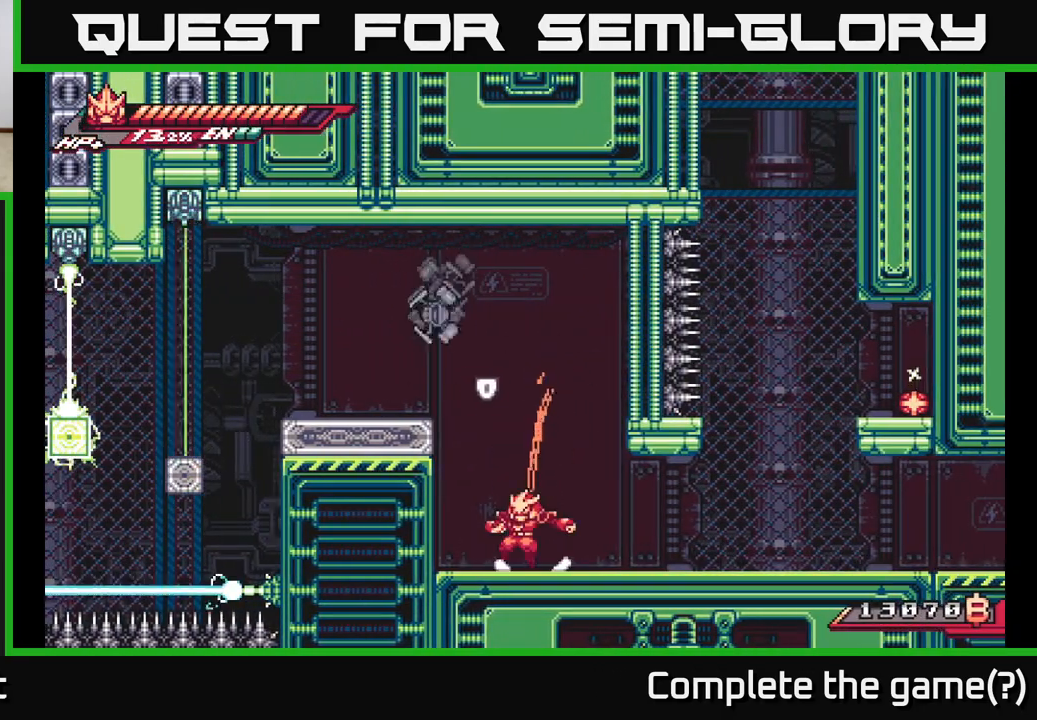
{"buttons": ["A"], "left_stick": "left", "right_stick": "center", "events": [[67, "left_stick", "left"], [83, "A", "down"], [150, "X", "down"], [283, "X", "up"], [367, "X", "down"], [500, "X", "up"]]}
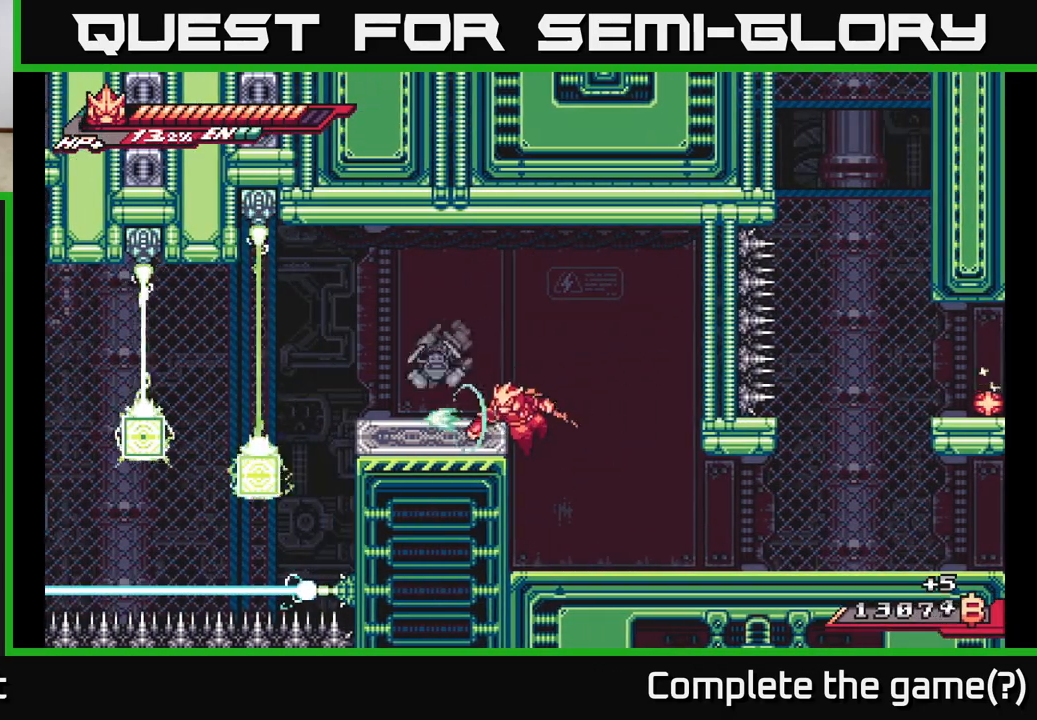
{"buttons": ["A"], "left_stick": "left", "right_stick": "center", "events": [[67, "X", "down"], [100, "A", "up"], [233, "A", "down"], [233, "X", "up"], [317, "X", "down"], [467, "X", "up"]]}
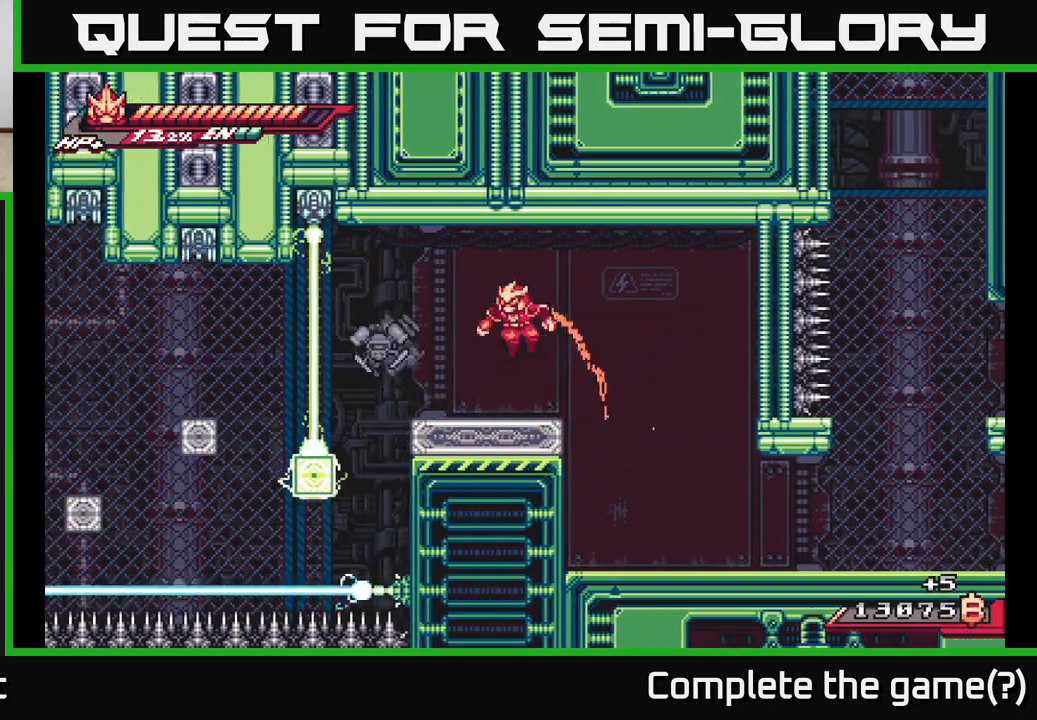
{"buttons": ["L2"], "left_stick": "right", "right_stick": "center", "events": [[83, "A", "up"], [83, "X", "down"], [200, "X", "up"], [300, "left_stick", "center"], [383, "L2", "down"], [383, "left_stick", "right"]]}
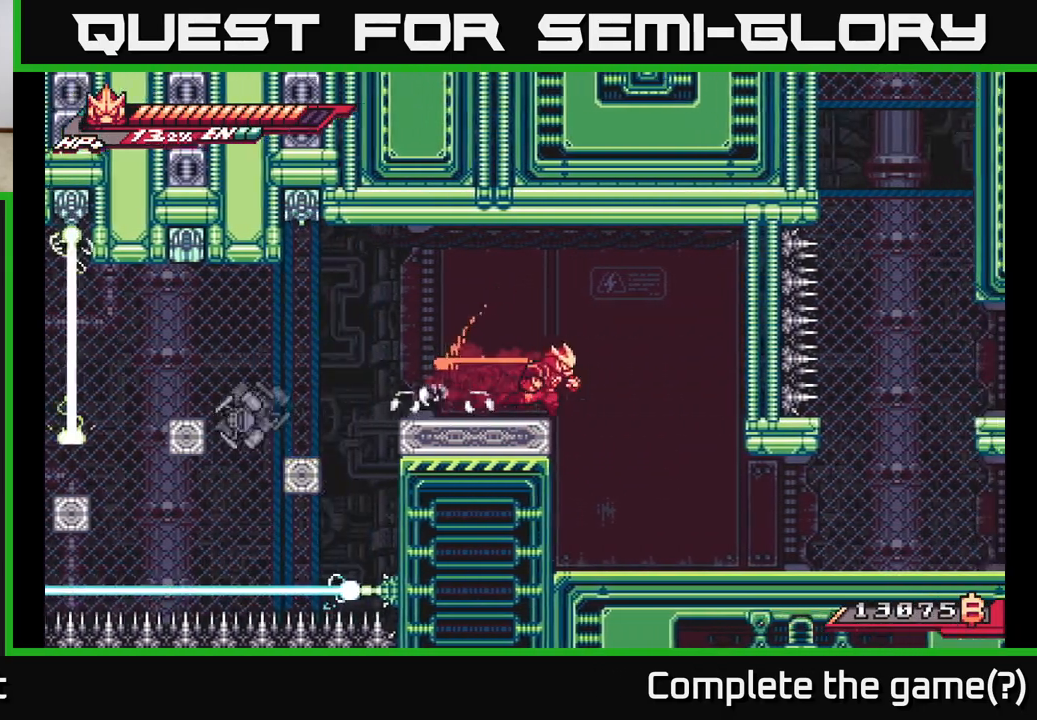
{"buttons": ["L2"], "left_stick": "right", "right_stick": "center", "events": [[200, "L2", "up"], [333, "left_stick", "center"], [400, "left_stick", "right"], [500, "L2", "down"]]}
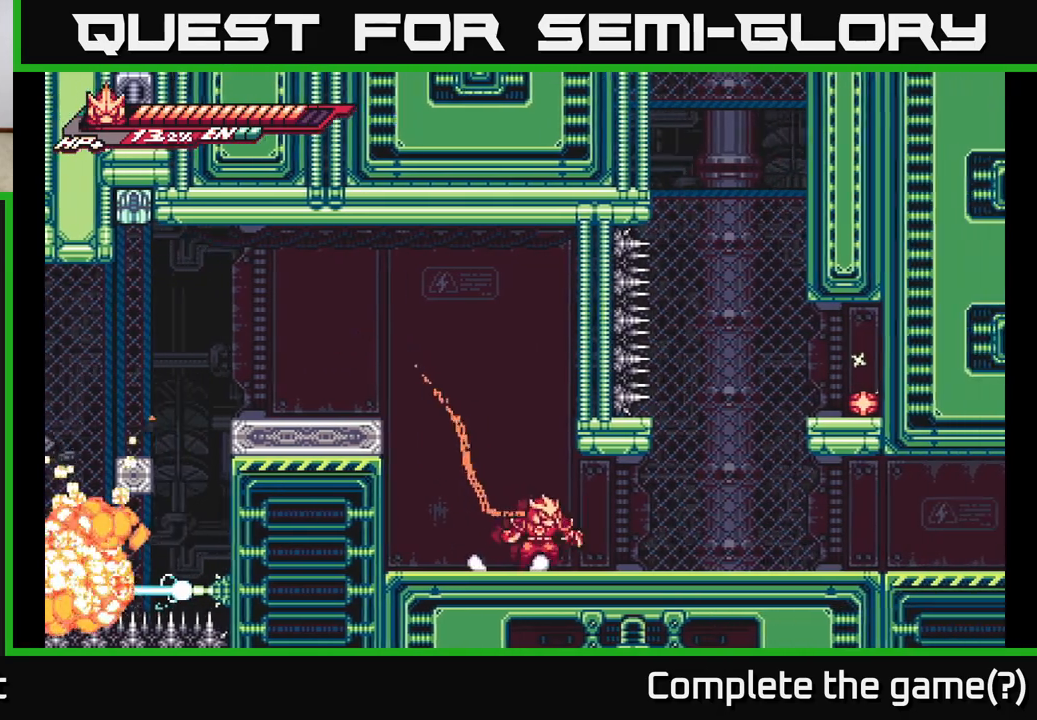
{"buttons": ["A", "L2"], "left_stick": "right", "right_stick": "center", "events": [[333, "A", "down"]]}
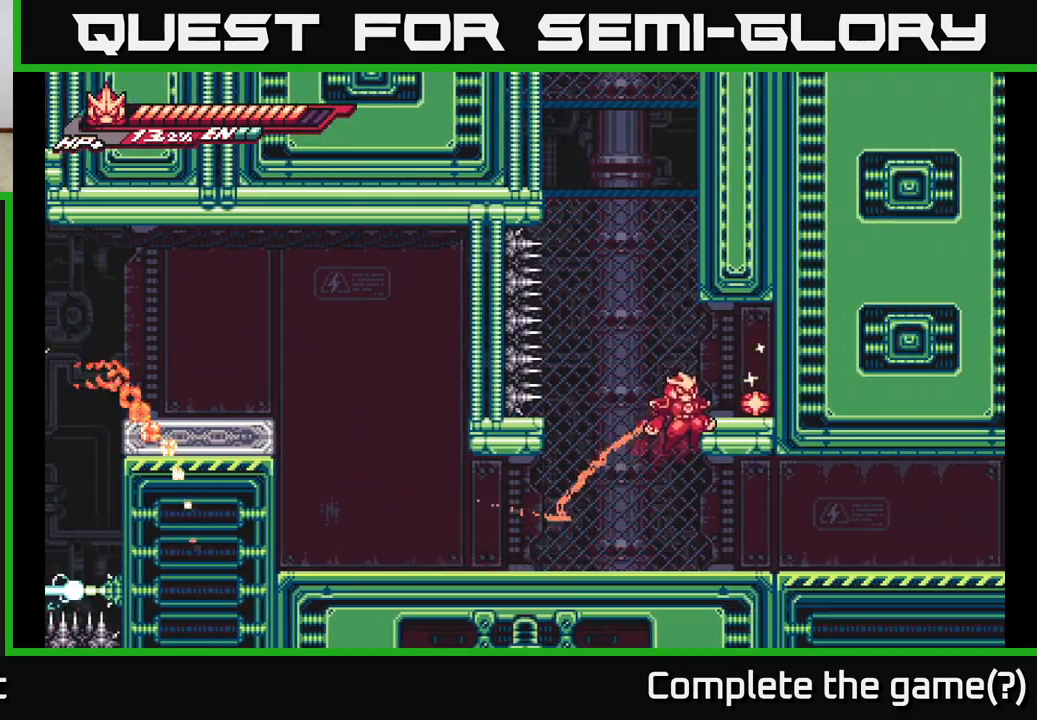
{"buttons": [], "left_stick": "right", "right_stick": "center", "events": [[33, "A", "up"], [33, "L2", "up"], [67, "A", "down"], [67, "L2", "down"], [200, "A", "up"], [200, "L2", "up"]]}
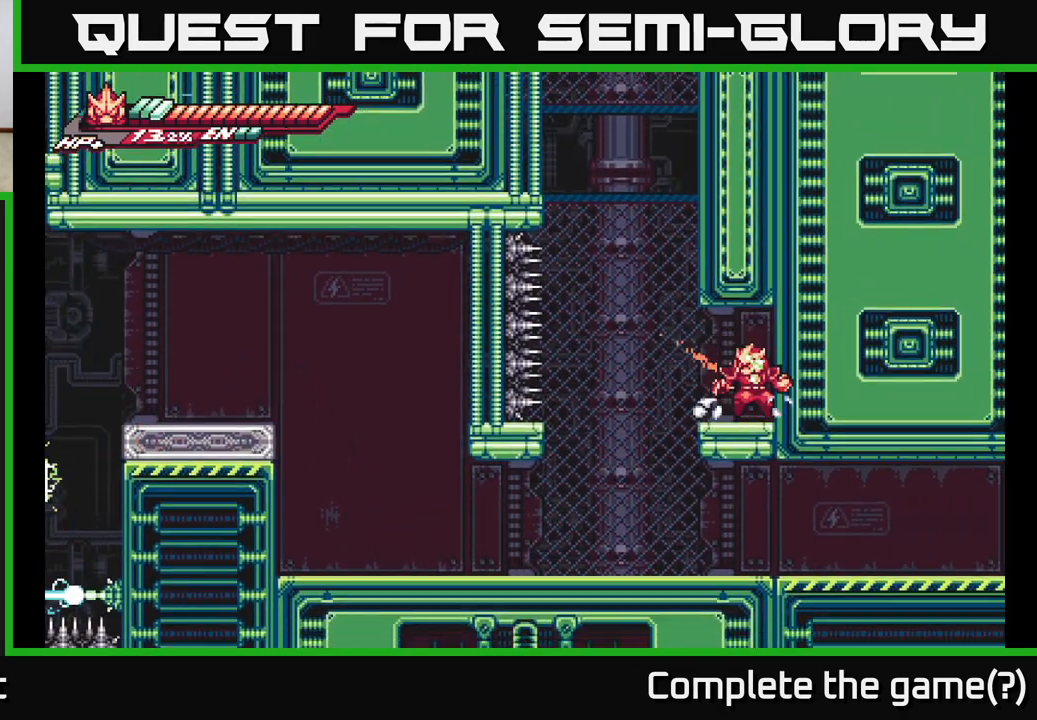
{"buttons": ["L2"], "left_stick": "right", "right_stick": "center", "events": [[50, "left_stick", "left"], [100, "L2", "down"], [183, "A", "down"], [350, "left_stick", "right"], [467, "A", "up"]]}
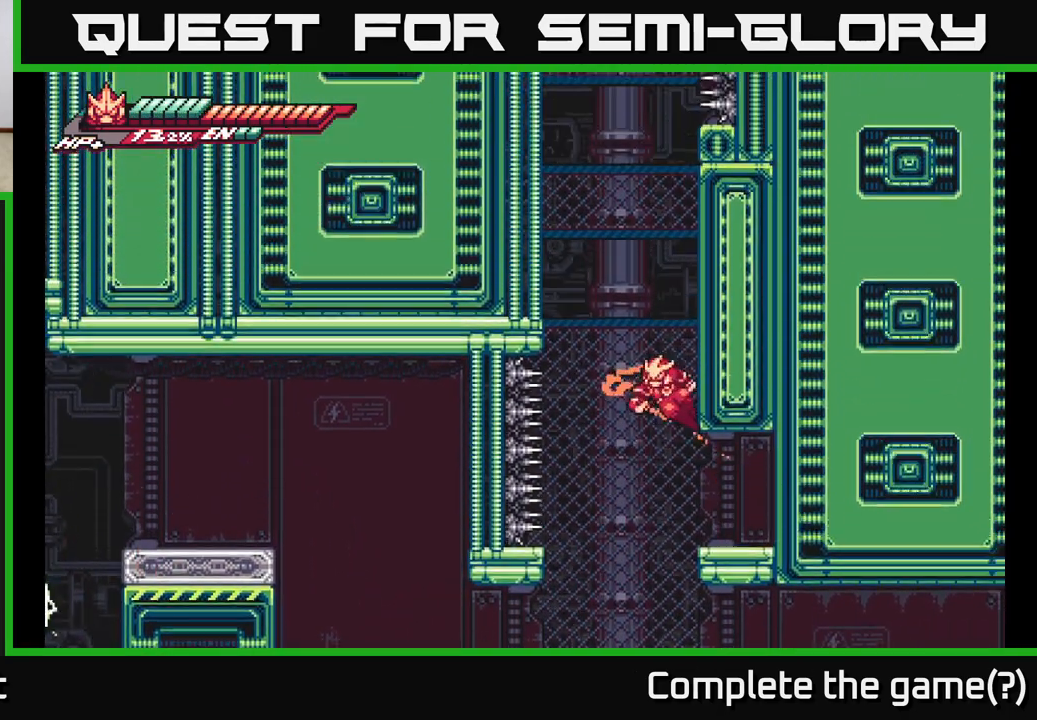
{"buttons": ["A", "L2"], "left_stick": "left", "right_stick": "center", "events": [[33, "A", "down"], [167, "left_stick", "left"], [400, "A", "up"], [433, "A", "down"]]}
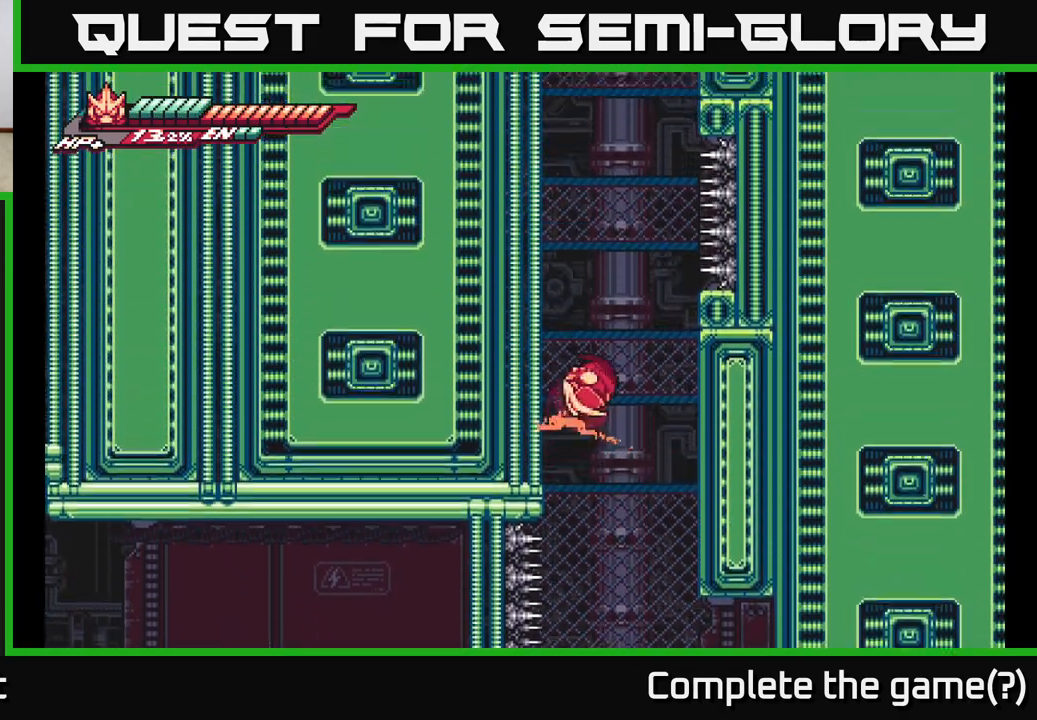
{"buttons": ["A", "L2"], "left_stick": "left", "right_stick": "center", "events": [[150, "A", "up"], [200, "A", "down"], [417, "A", "up"], [500, "A", "down"]]}
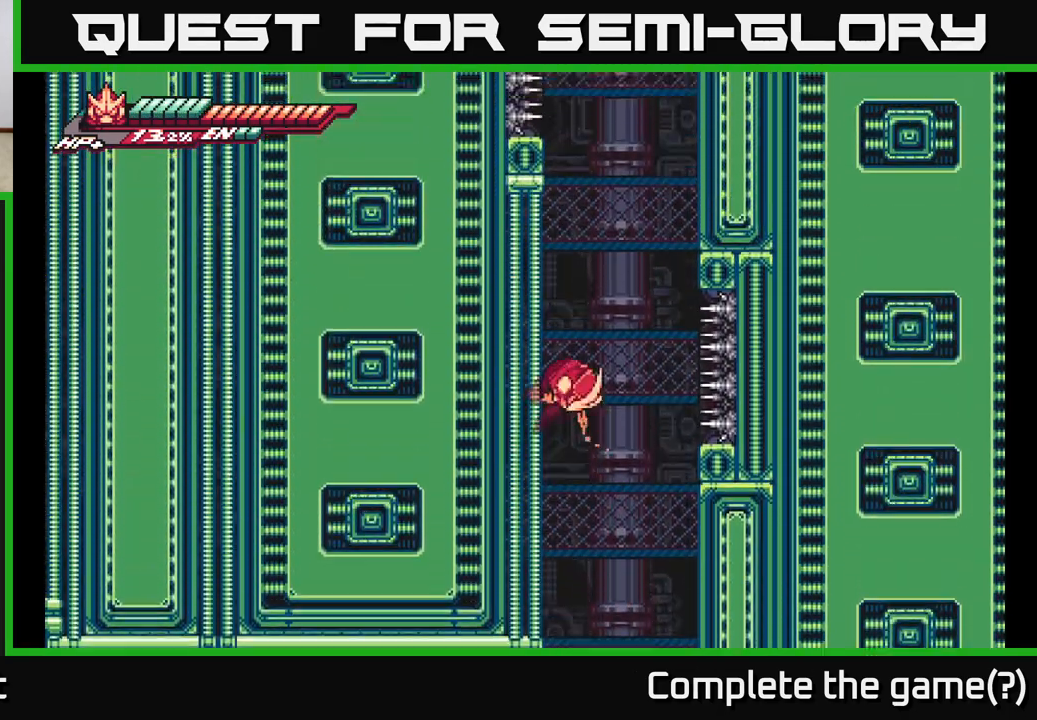
{"buttons": ["A", "L2"], "left_stick": "left", "right_stick": "center", "events": [[217, "A", "up"], [283, "A", "down"]]}
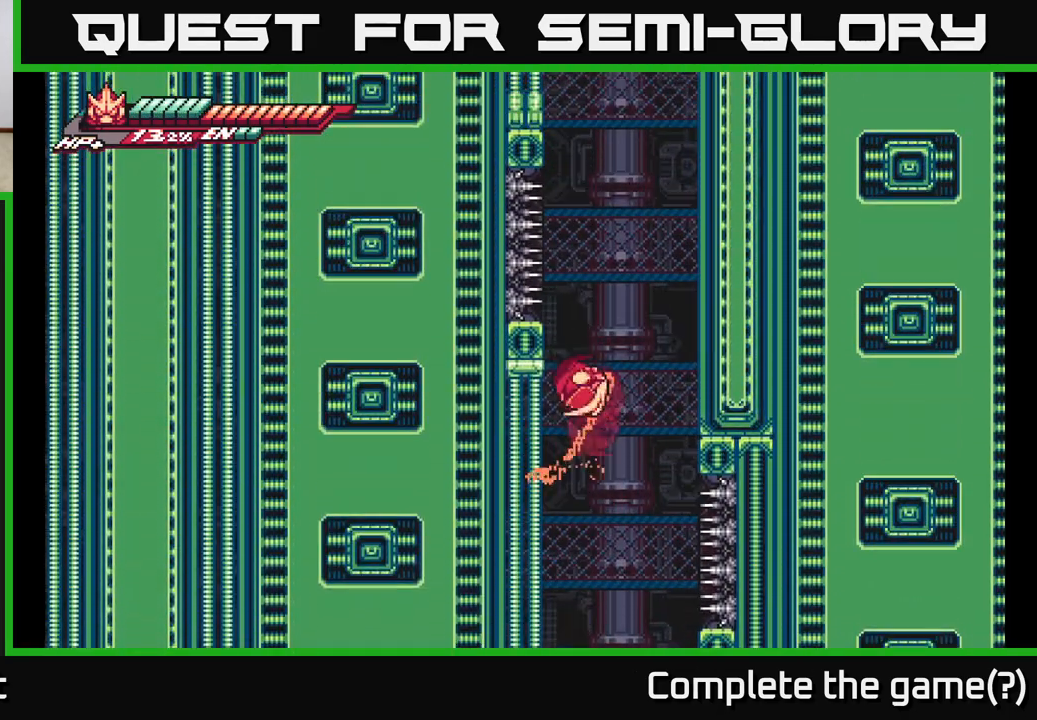
{"buttons": ["A", "L2"], "left_stick": "right", "right_stick": "center", "events": [[17, "A", "up"], [167, "A", "down"], [167, "left_stick", "center"], [217, "left_stick", "right"]]}
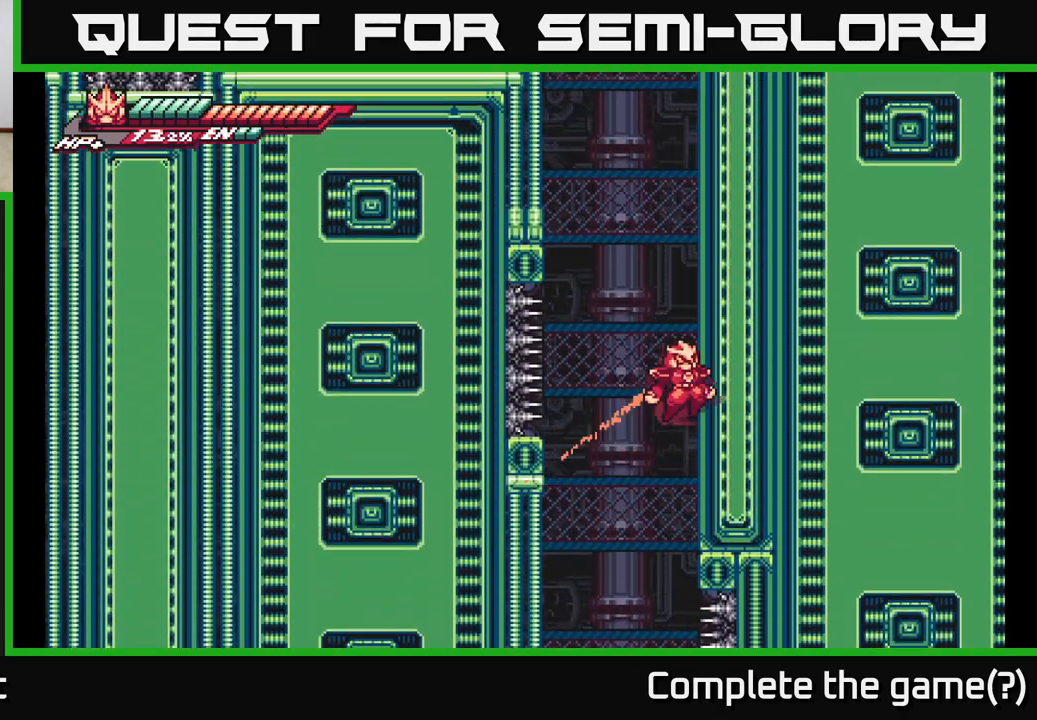
{"buttons": ["A", "L2"], "left_stick": "right", "right_stick": "center", "events": [[33, "A", "up"], [67, "A", "down"], [150, "left_stick", "left"], [250, "left_stick", "right"], [333, "A", "up"], [400, "A", "down"]]}
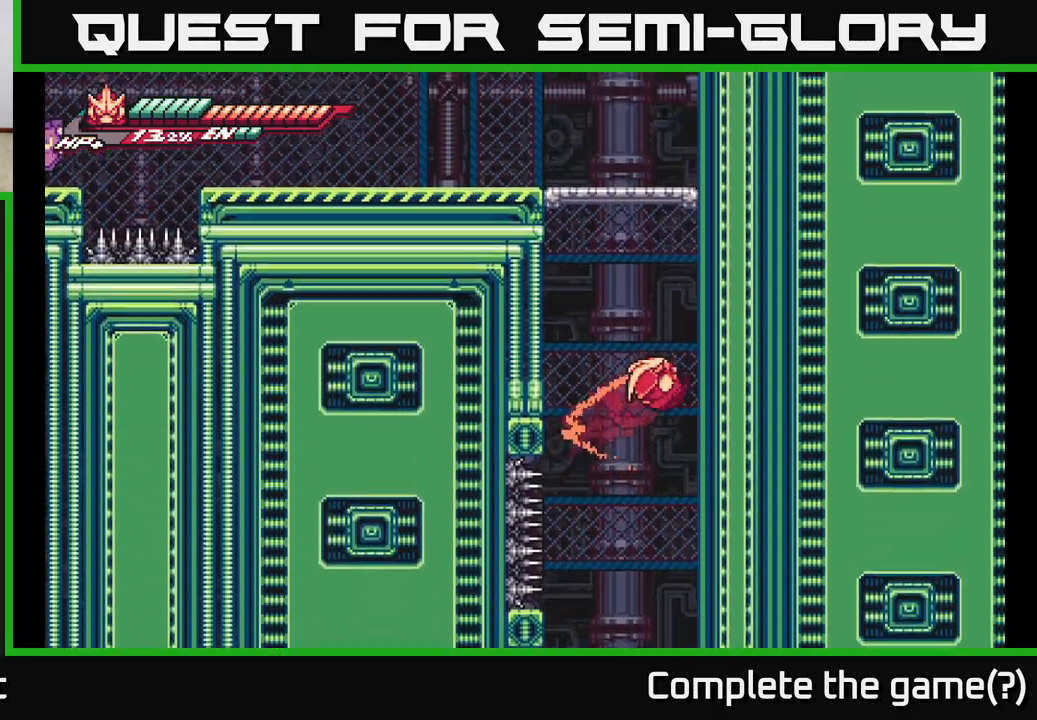
{"buttons": ["A", "L2"], "left_stick": "left", "right_stick": "center", "events": [[167, "A", "up"], [267, "A", "down"], [283, "left_stick", "left"]]}
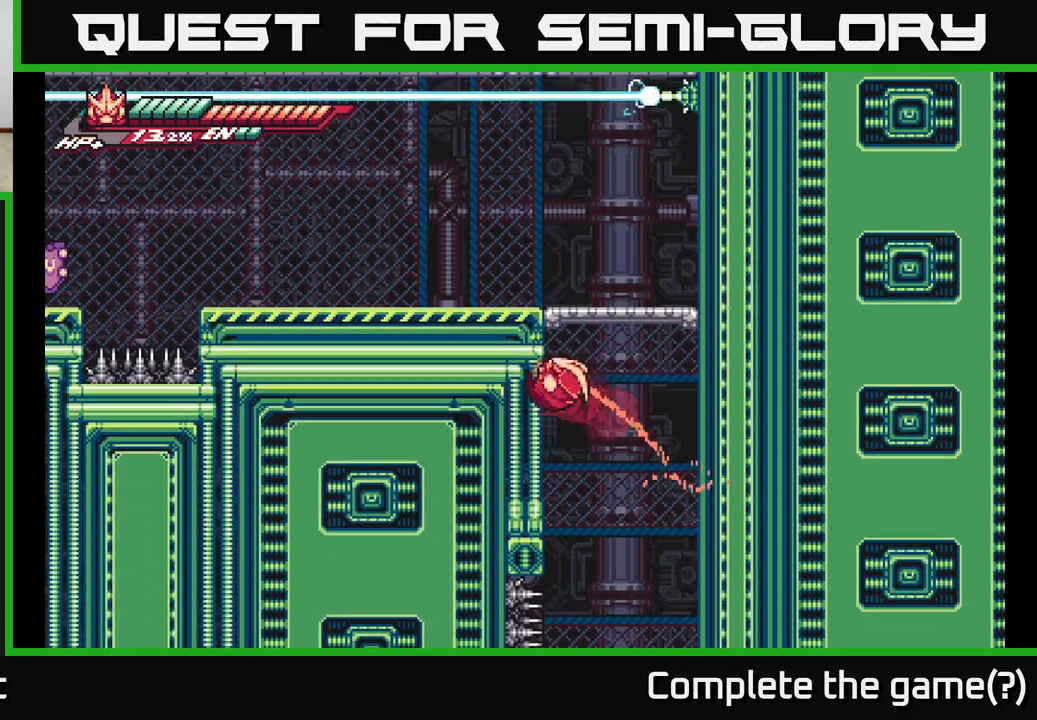
{"buttons": [], "left_stick": "center", "right_stick": "center", "events": [[17, "A", "up"], [117, "A", "down"], [417, "A", "up"], [500, "L2", "up"], [500, "left_stick", "center"]]}
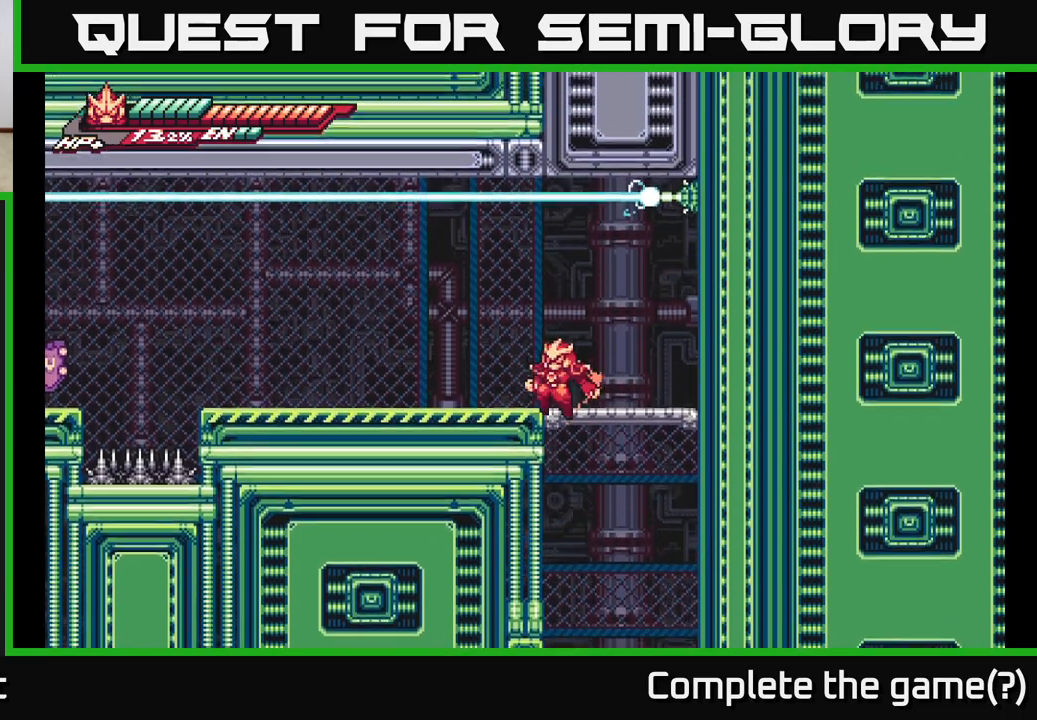
{"buttons": [], "left_stick": "down", "right_stick": "center", "events": [[83, "left_stick", "right"], [300, "left_stick", "down"], [367, "A", "down"], [500, "A", "up"]]}
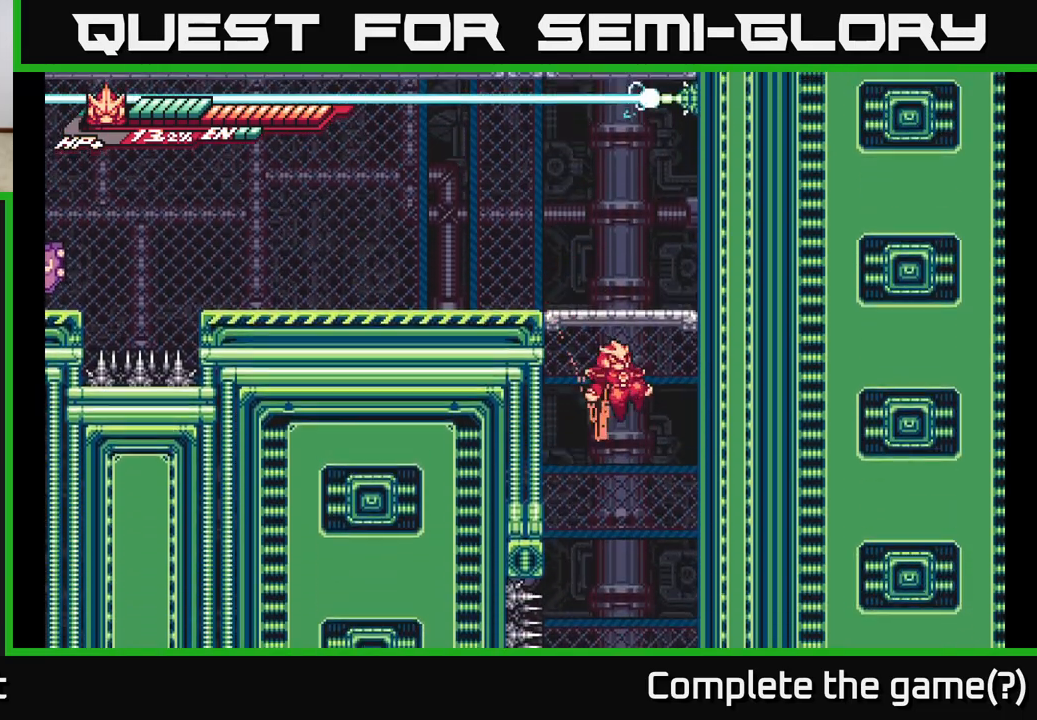
{"buttons": ["A"], "left_stick": "down", "right_stick": "center", "events": [[300, "A", "down"]]}
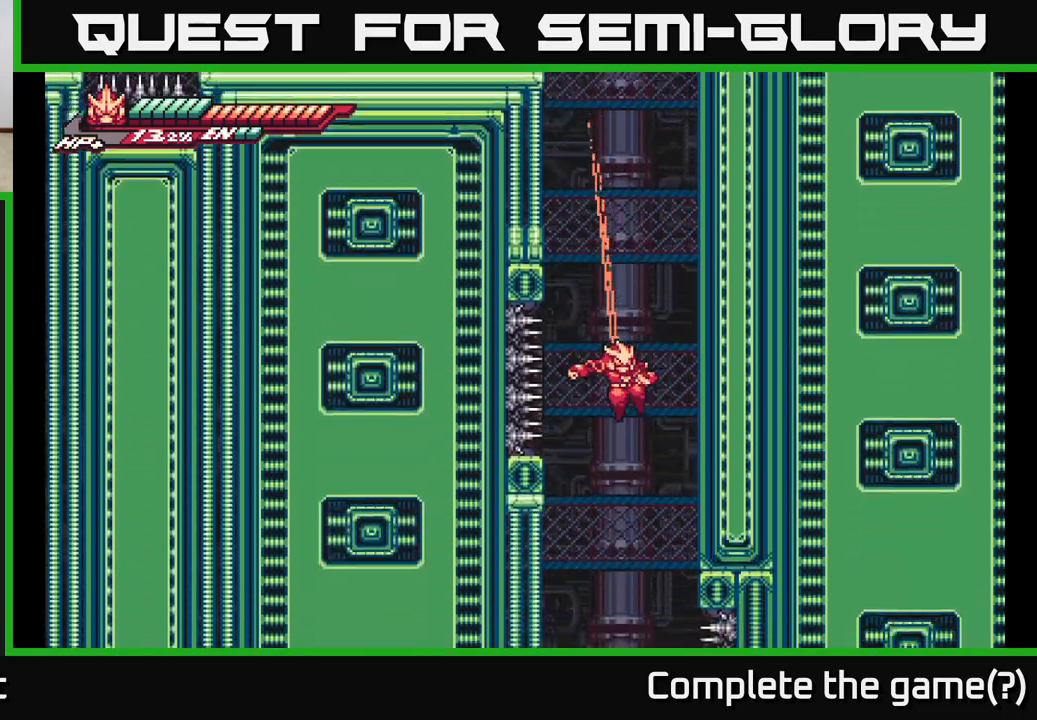
{"buttons": ["X"], "left_stick": "down", "right_stick": "center", "events": [[150, "A", "up"], [200, "A", "down"], [400, "X", "down"], [433, "A", "up"]]}
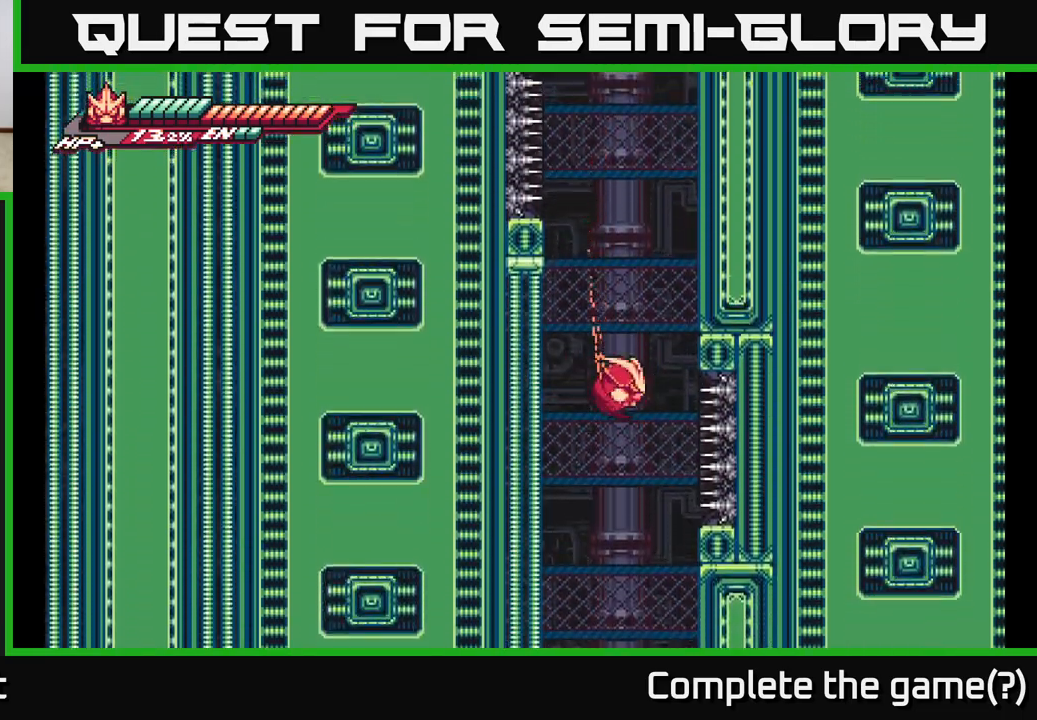
{"buttons": ["X"], "left_stick": "down", "right_stick": "center", "events": []}
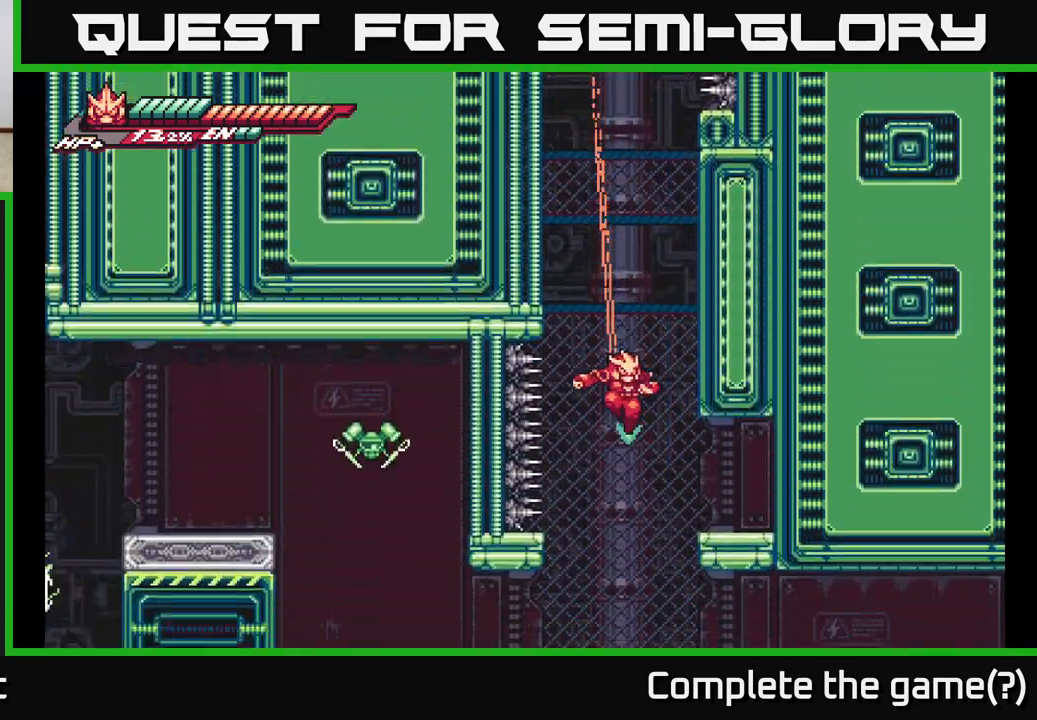
{"buttons": ["A"], "left_stick": "right", "right_stick": "center", "events": [[183, "L2", "down"], [183, "X", "up"], [183, "left_stick", "right"], [350, "L2", "up"], [400, "A", "down"], [450, "L2", "down"], [483, "L2", "up"]]}
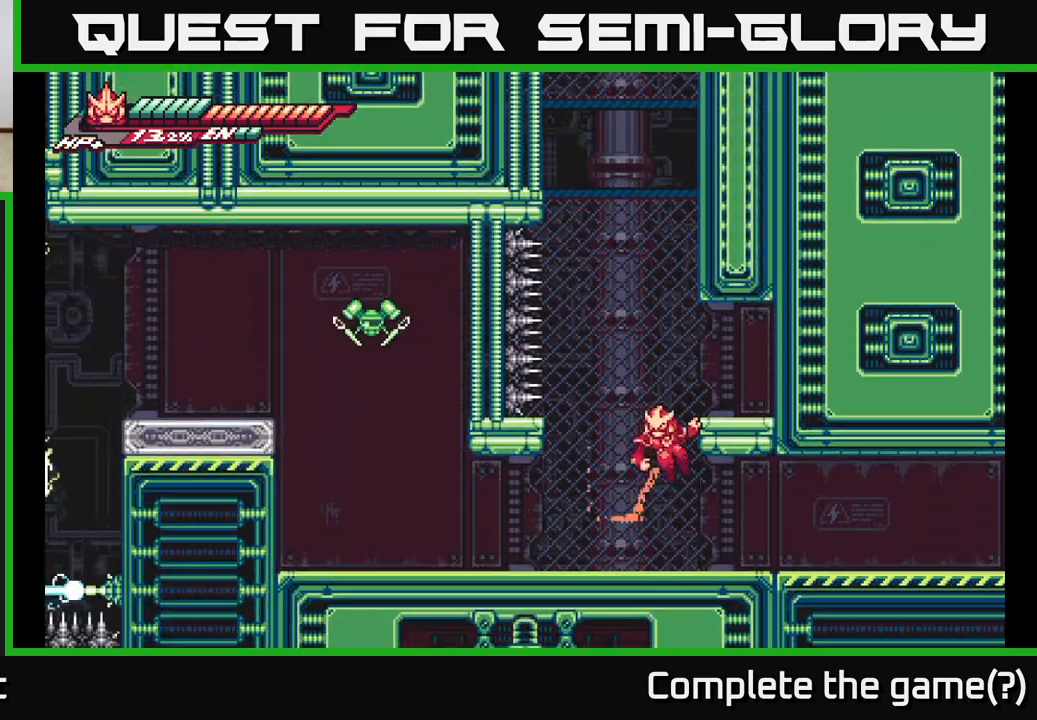
{"buttons": [], "left_stick": "down-left", "right_stick": "center", "events": [[33, "A", "up"], [400, "L2", "down"], [500, "L2", "up"], [500, "left_stick", "down-left"]]}
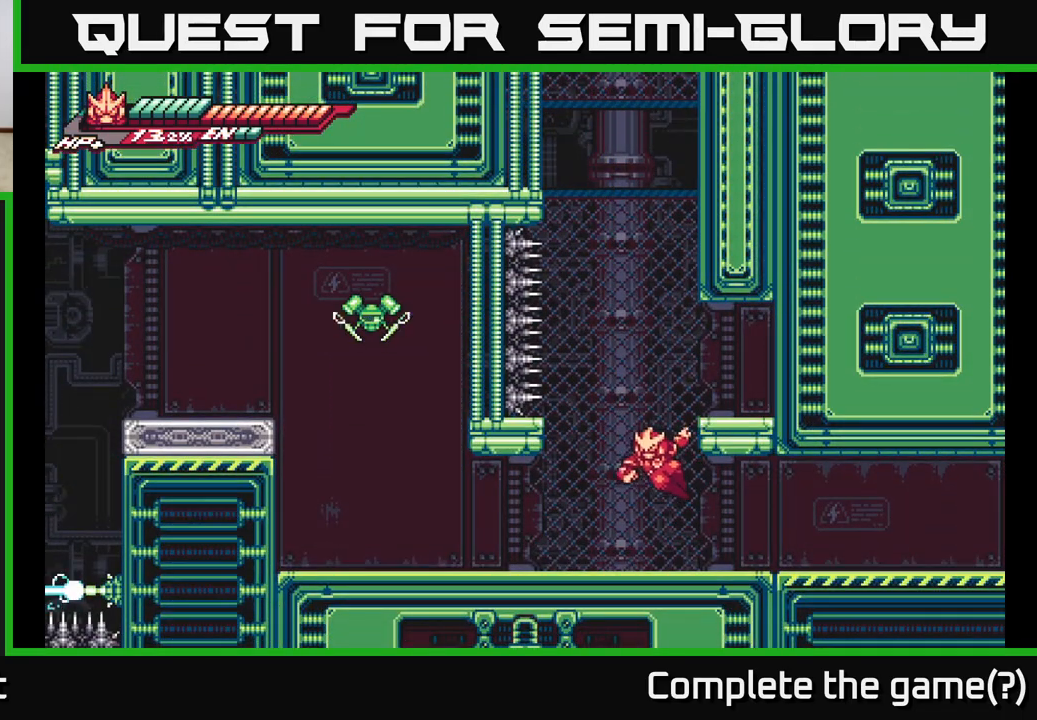
{"buttons": ["L2"], "left_stick": "right", "right_stick": "center", "events": [[133, "left_stick", "center"], [250, "left_stick", "right"], [333, "L2", "down"]]}
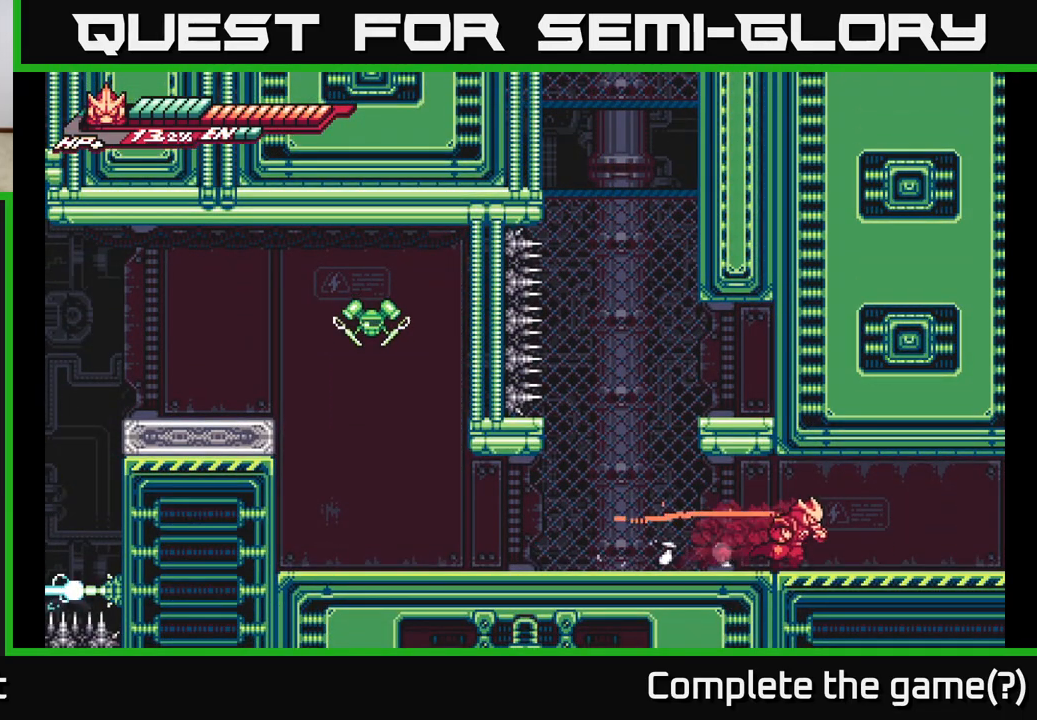
{"buttons": ["L2"], "left_stick": "right", "right_stick": "center", "events": []}